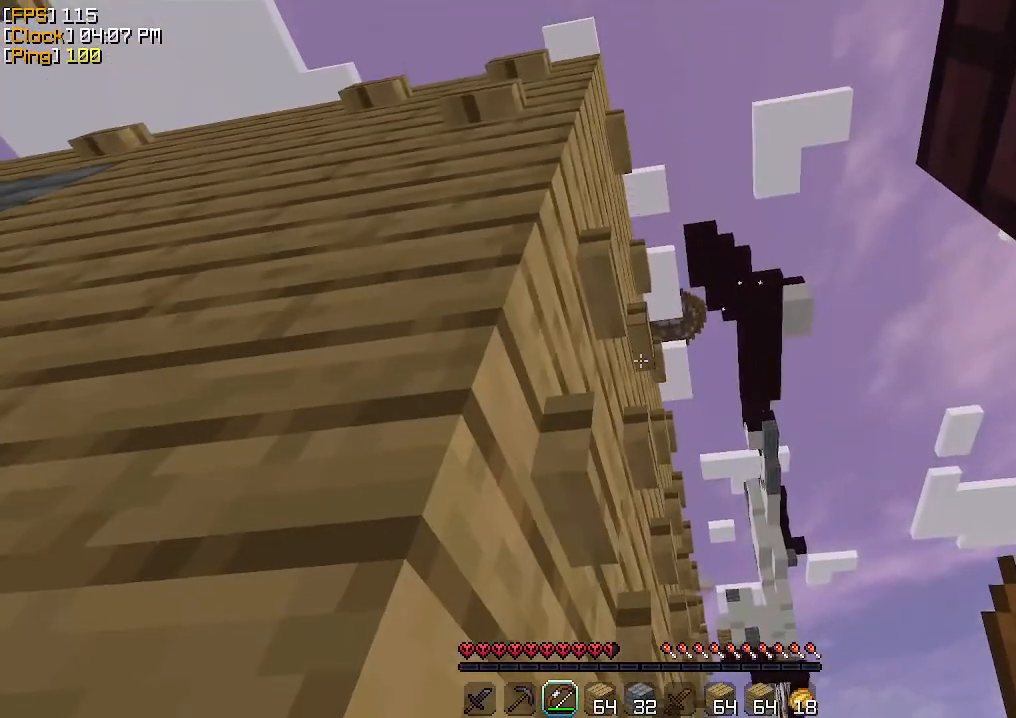
Gameplay with keyboard and mouse; each line is a JSON object with the keys and mouse buttons held at the frame after it. "events" lists presses ("down") and releases ("up") of "a", "d", "s", "w", "mouse_left" and "mouse_right" between this image and that frame as [ms after this image, input, new state], when the widget could be followed in between. "mouse_left", "mouse_right" = the "left", "right" buttons of the "mouse" list. No other keys are recorded. Fast repeated clicks can show as one long hold. Mouse movement is not recorded.
{"keys": [], "mouse": [], "events": [[167, "d", "down"], [433, "d", "up"]]}
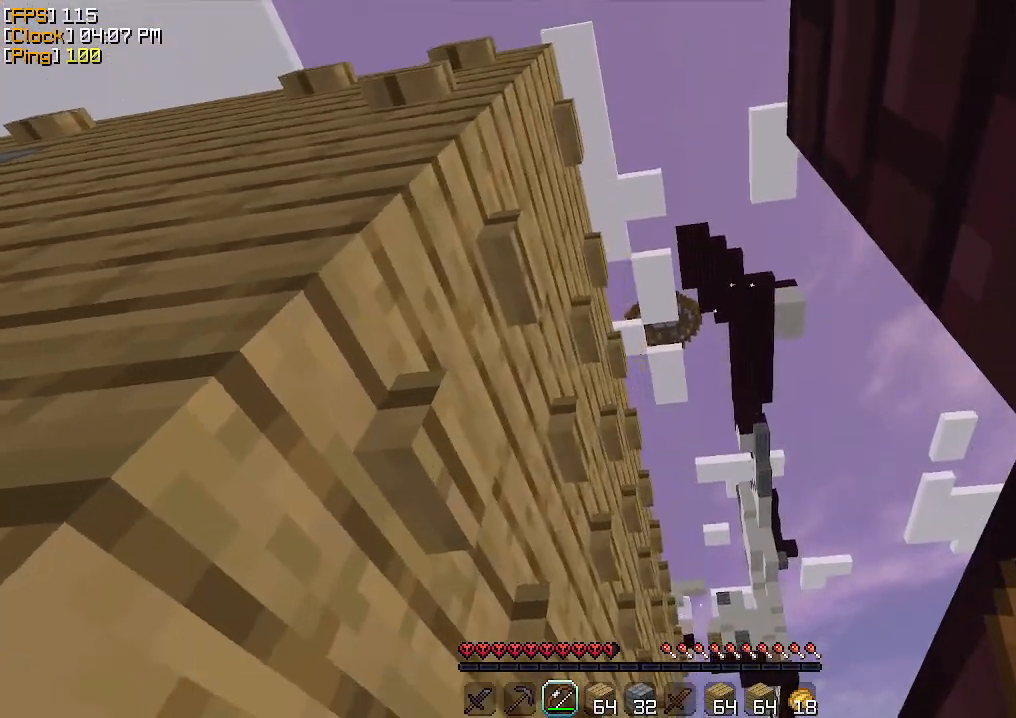
{"keys": ["s"], "mouse": [], "events": [[300, "s", "down"]]}
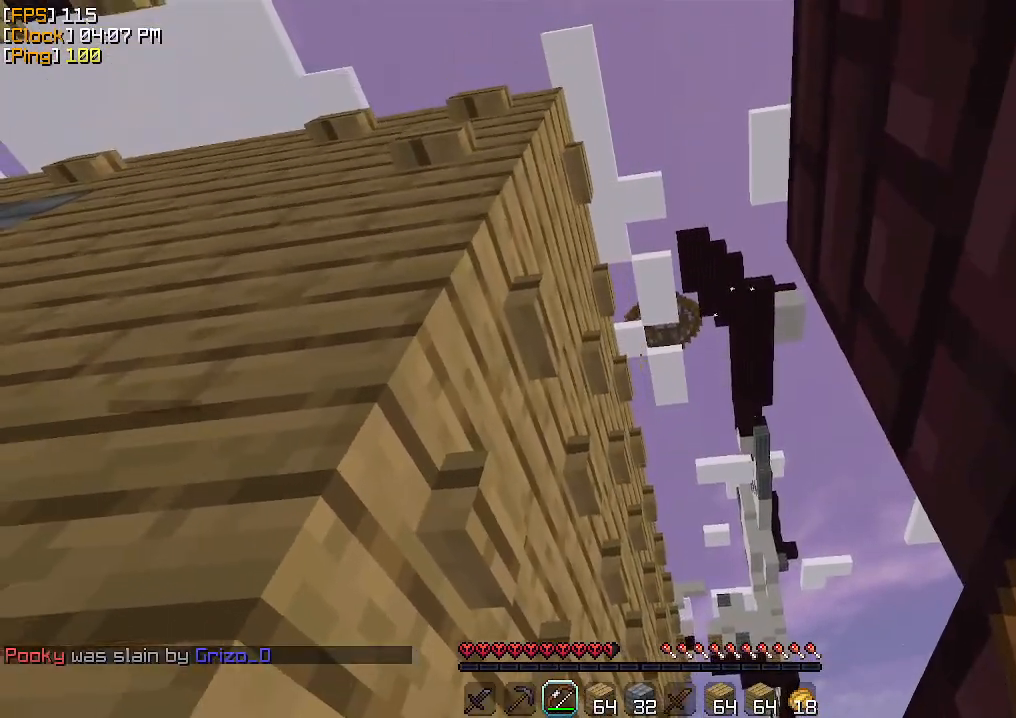
{"keys": [], "mouse": [], "events": [[100, "s", "up"]]}
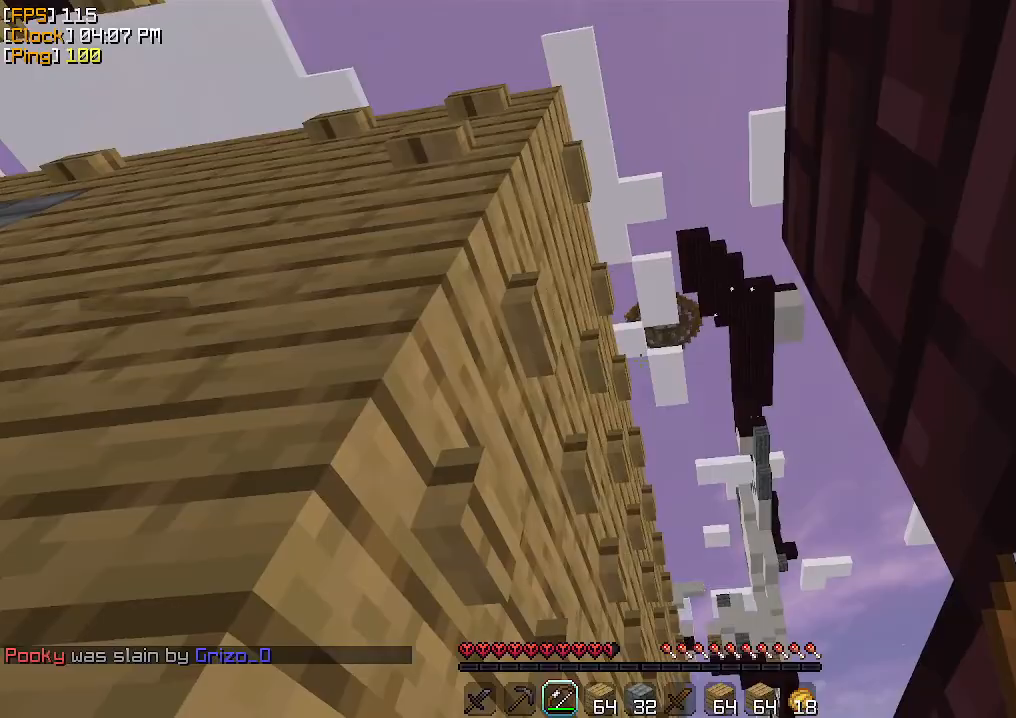
{"keys": [], "mouse": [], "events": []}
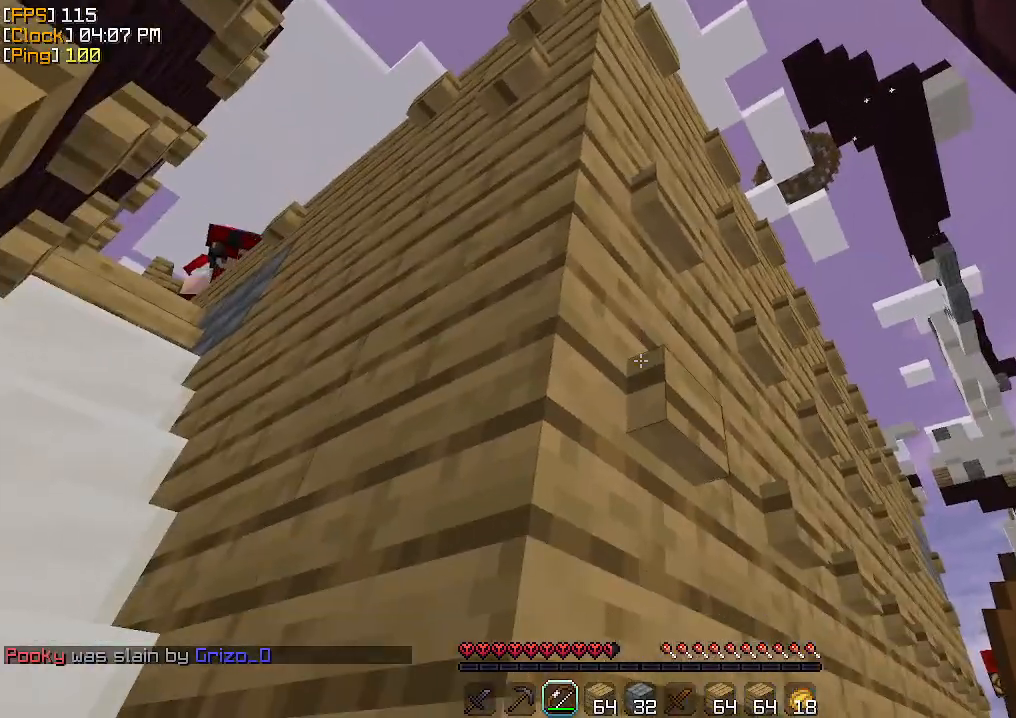
{"keys": ["a"], "mouse": [], "events": [[167, "d", "down"], [333, "d", "up"], [400, "a", "down"]]}
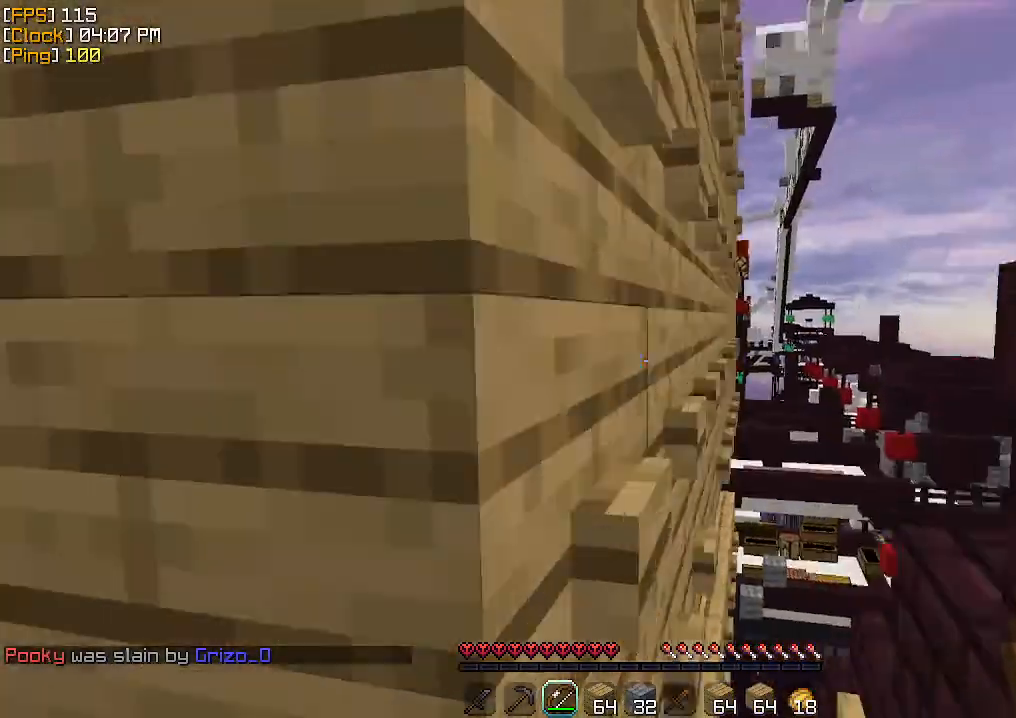
{"keys": ["s"], "mouse": [], "events": [[100, "a", "up"], [133, "d", "down"], [300, "s", "down"], [333, "d", "up"]]}
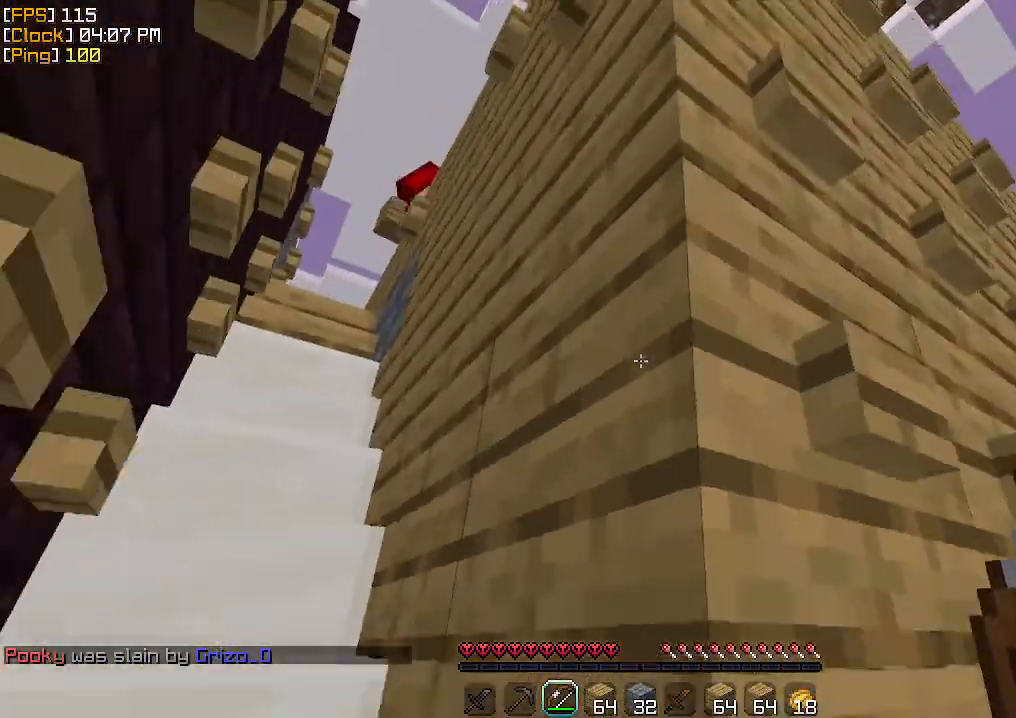
{"keys": ["d"], "mouse": [], "events": [[100, "a", "down"], [100, "s", "up"], [333, "d", "down"], [367, "a", "up"]]}
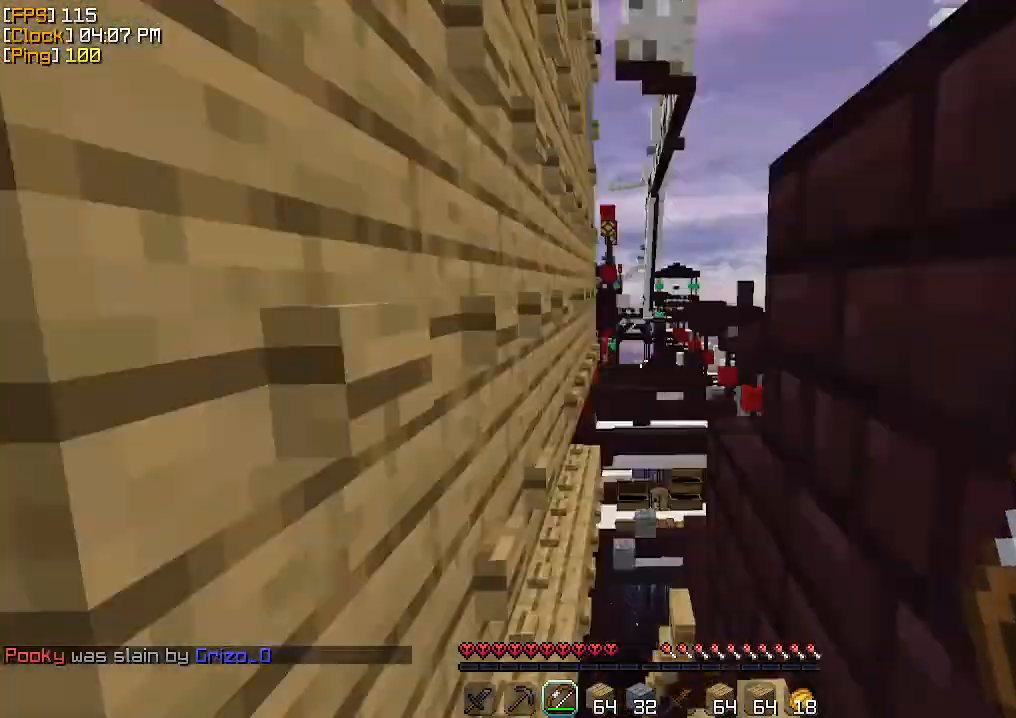
{"keys": ["d"], "mouse": [], "events": [[33, "a", "down"], [133, "d", "up"], [300, "a", "up"], [300, "d", "down"]]}
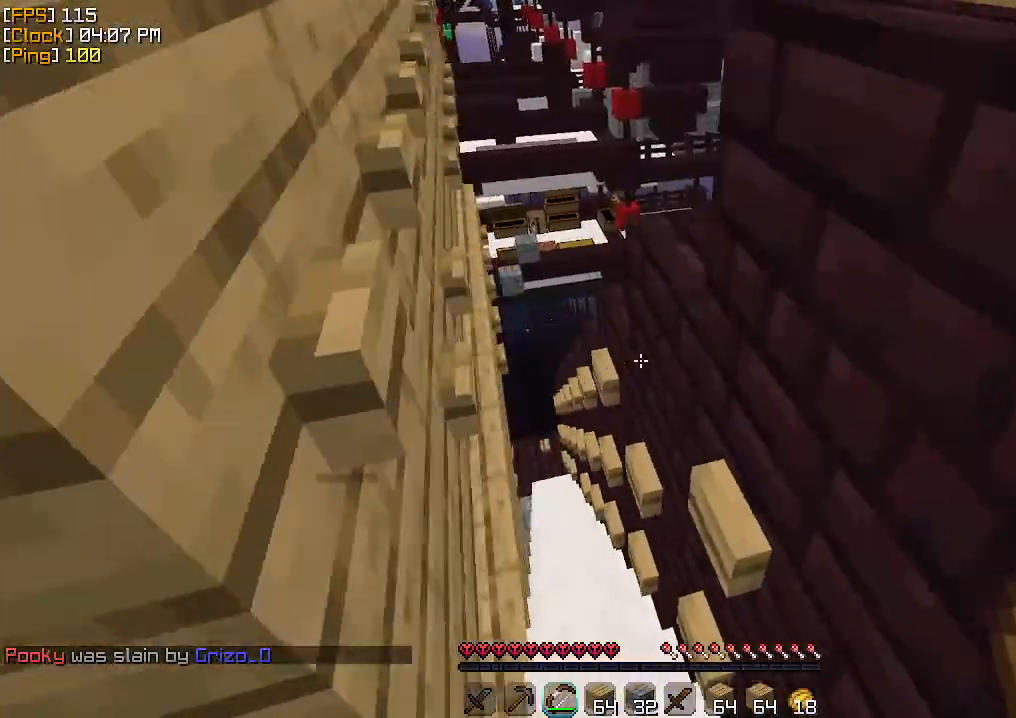
{"keys": ["d"], "mouse": [], "events": [[167, "d", "up"], [200, "a", "down"], [367, "a", "up"], [367, "d", "down"]]}
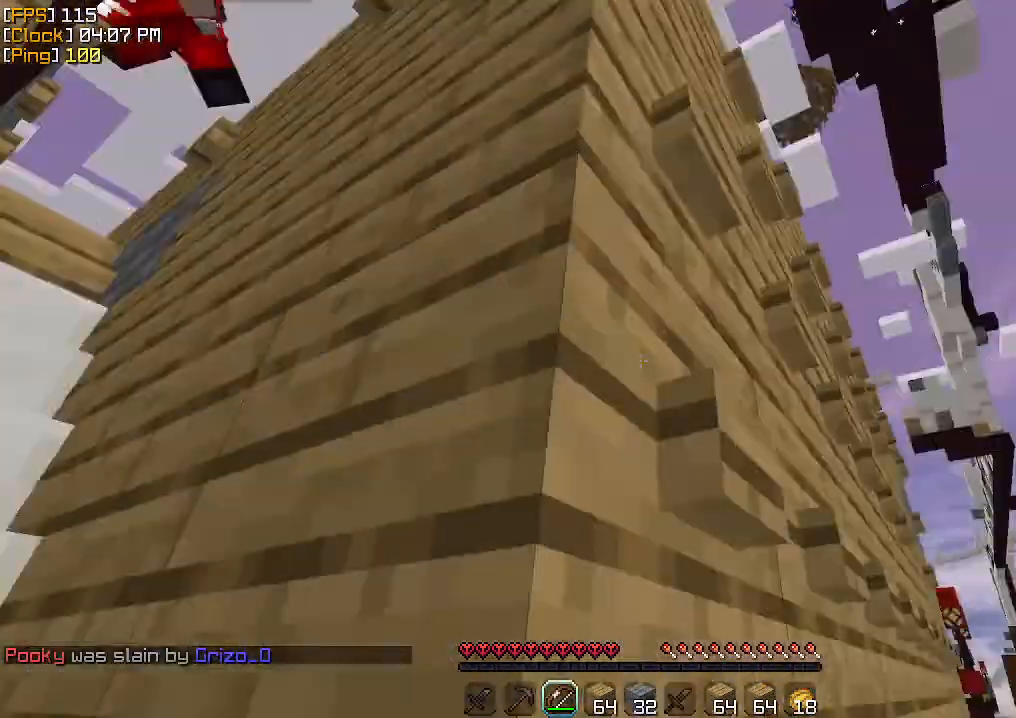
{"keys": ["d"], "mouse": [], "events": [[167, "a", "down"], [167, "d", "up"], [367, "a", "up"], [400, "d", "down"]]}
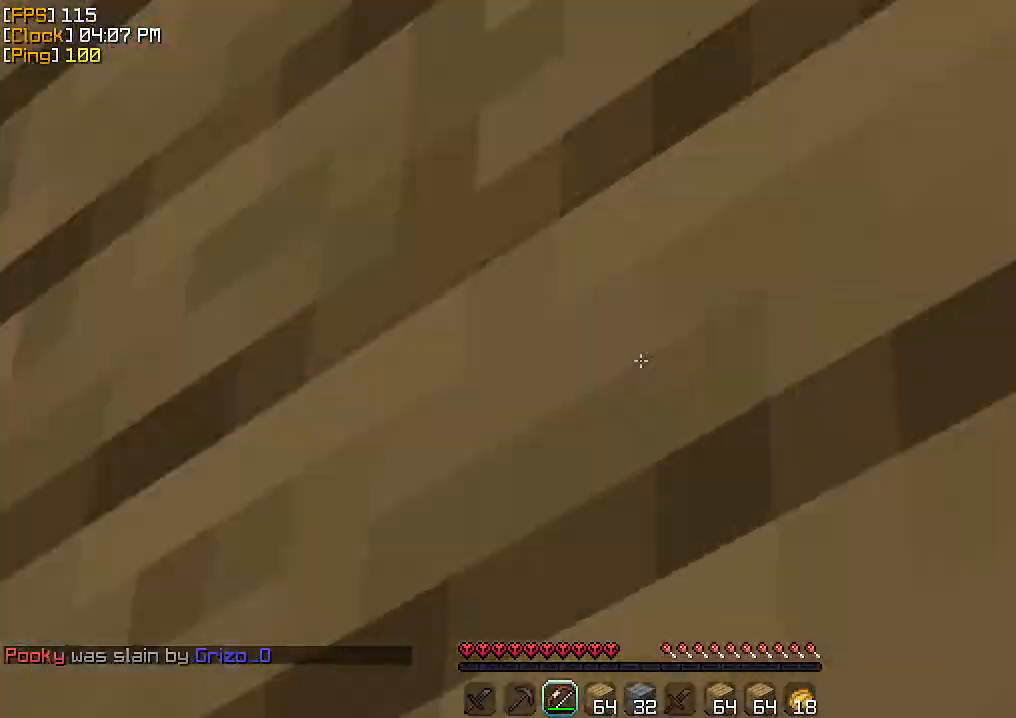
{"keys": ["a", "s"], "mouse": [], "events": [[33, "d", "up"], [200, "s", "down"], [300, "a", "down"]]}
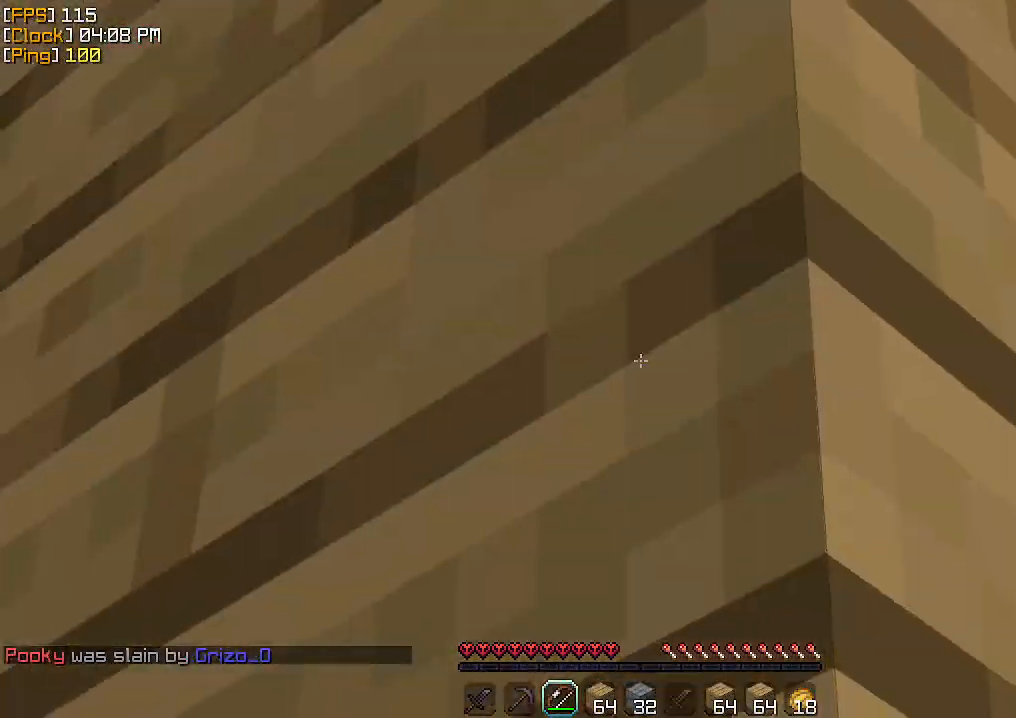
{"keys": [], "mouse": [], "events": [[33, "s", "up"], [100, "a", "up"]]}
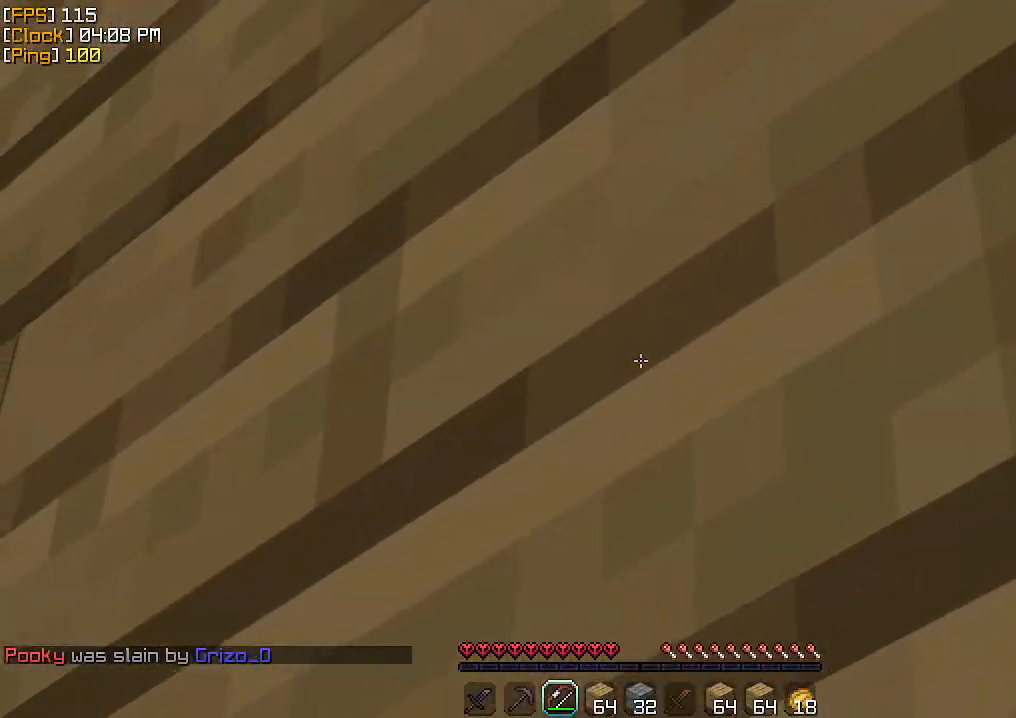
{"keys": ["d"], "mouse": ["right"], "events": [[67, "a", "down"], [267, "mouse_right", "down"], [267, "w", "down"], [400, "a", "up"], [400, "d", "down"], [500, "w", "up"]]}
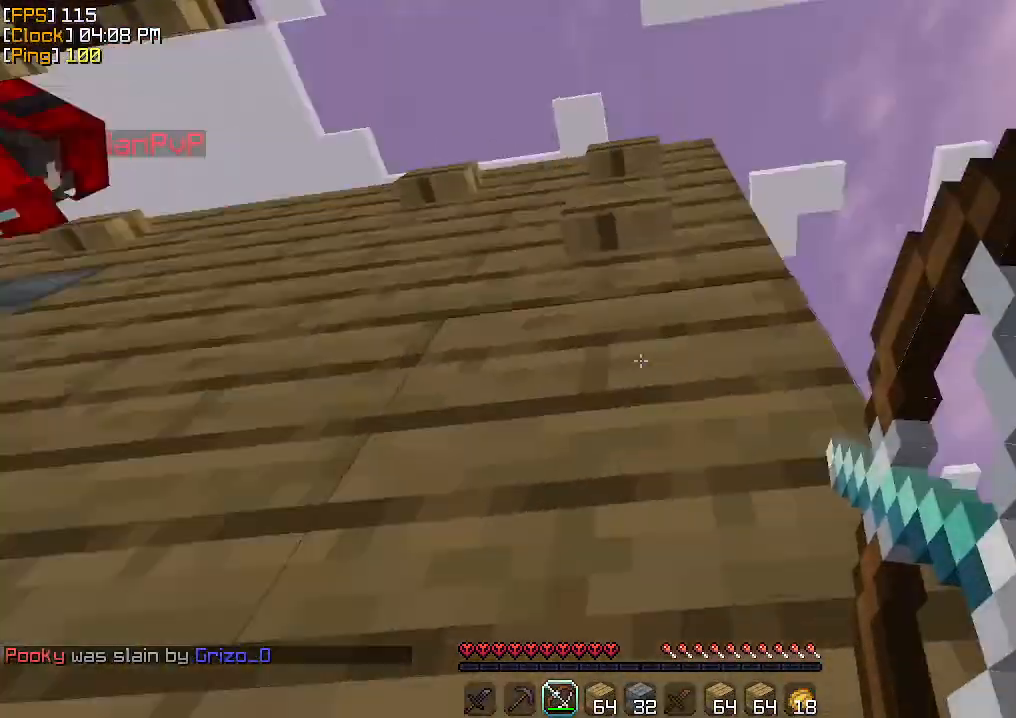
{"keys": ["d"], "mouse": ["right"], "events": []}
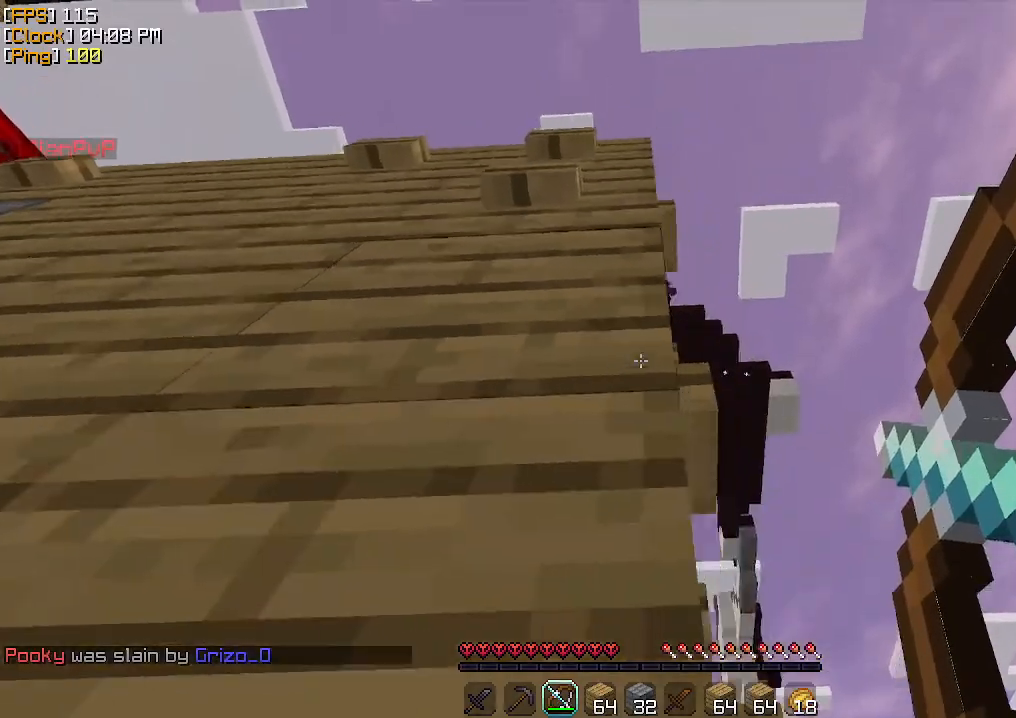
{"keys": [], "mouse": ["right"], "events": [[367, "d", "up"]]}
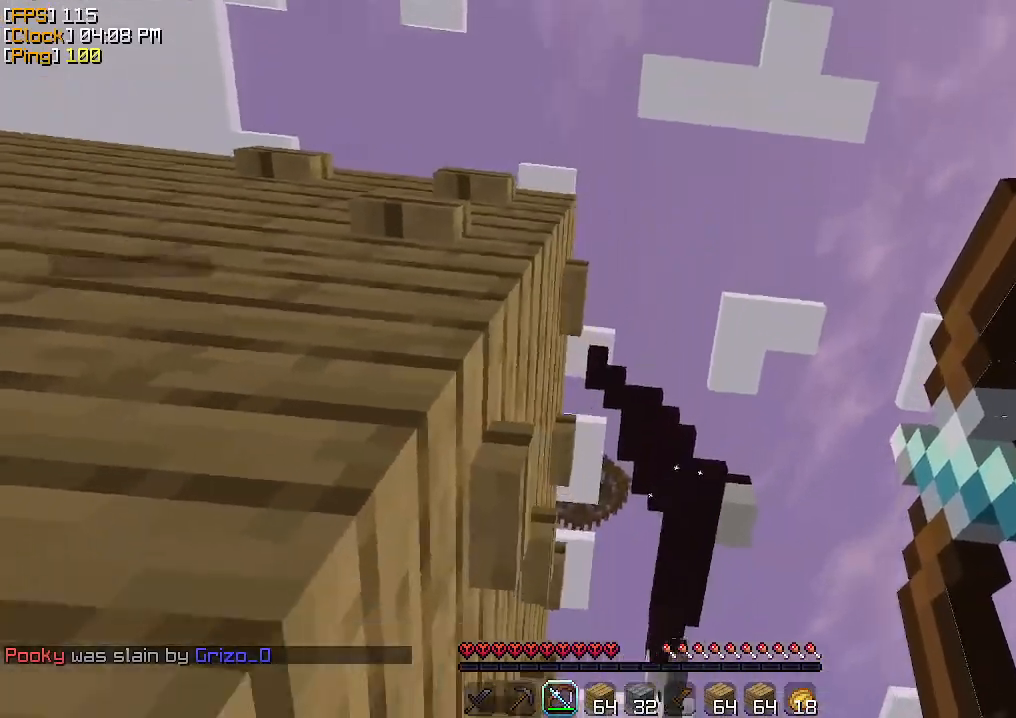
{"keys": [], "mouse": ["right"], "events": [[133, "mouse_right", "up"], [200, "mouse_right", "down"], [267, "d", "down"], [433, "d", "up"]]}
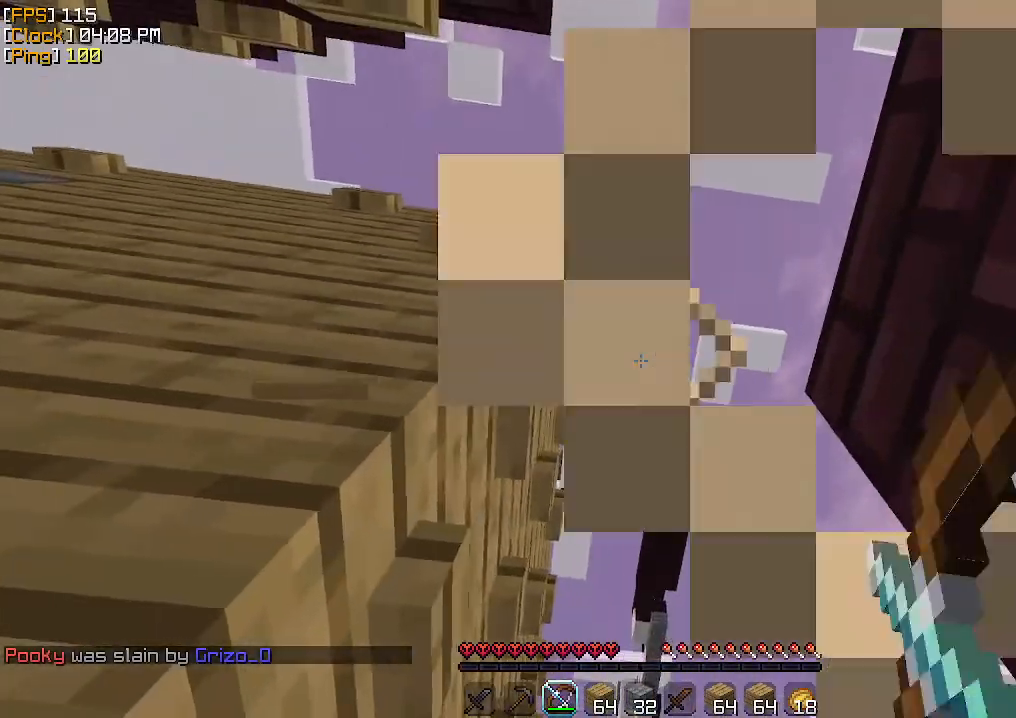
{"keys": [], "mouse": ["right"], "events": []}
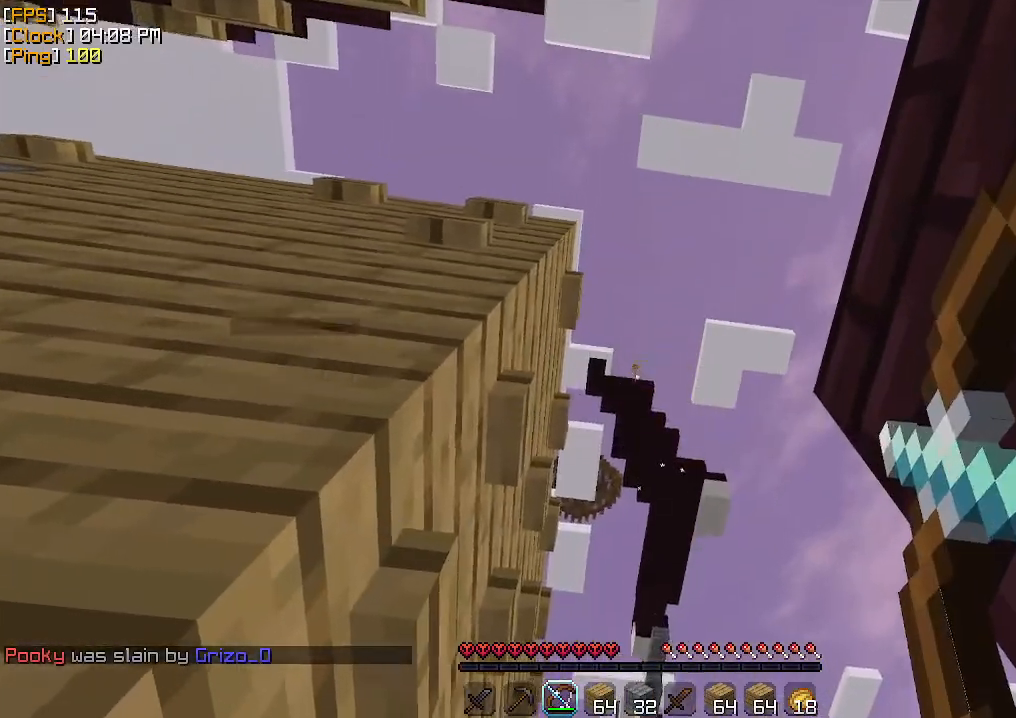
{"keys": [], "mouse": [], "events": [[333, "mouse_right", "up"]]}
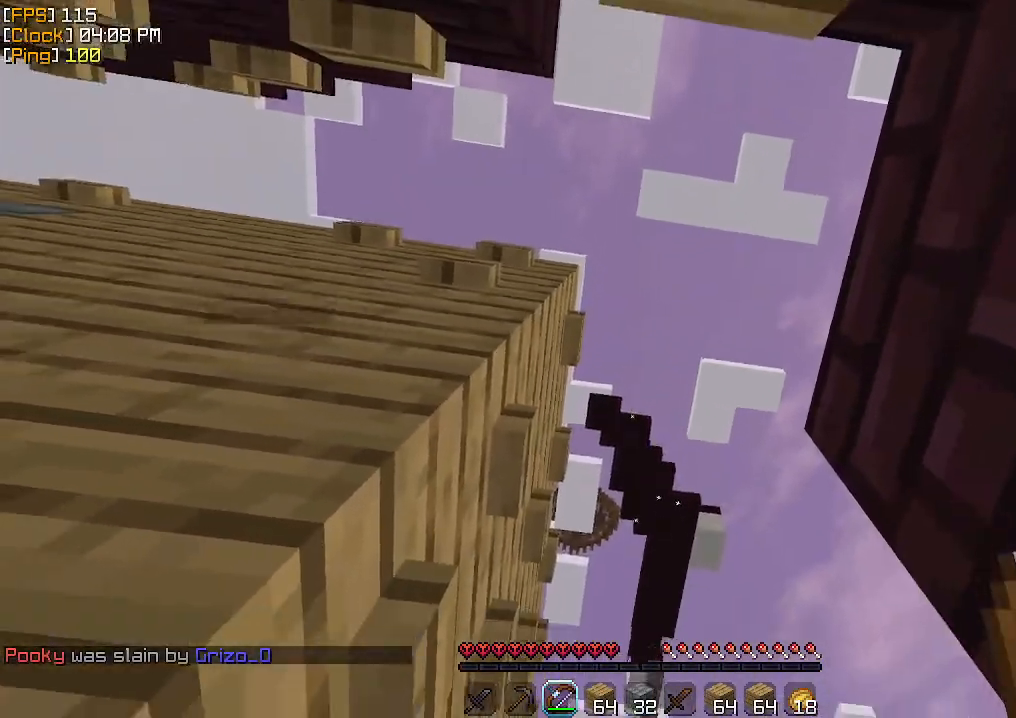
{"keys": ["d"], "mouse": [], "events": [[167, "w", "down"], [267, "w", "up"], [367, "d", "down"]]}
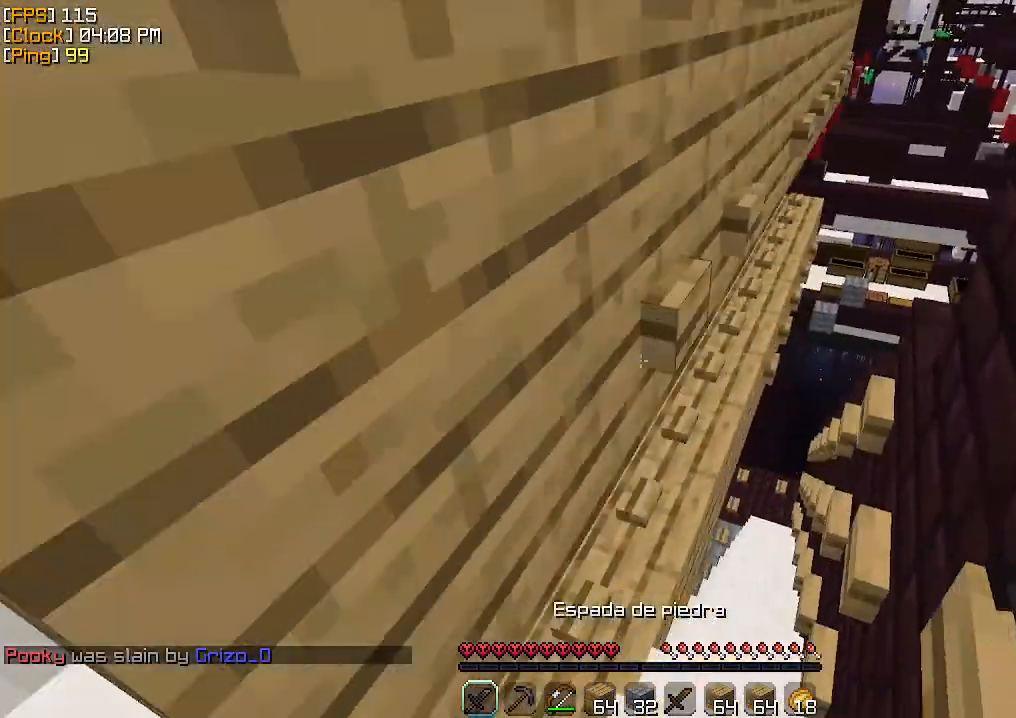
{"keys": [], "mouse": [], "events": [[100, "d", "up"]]}
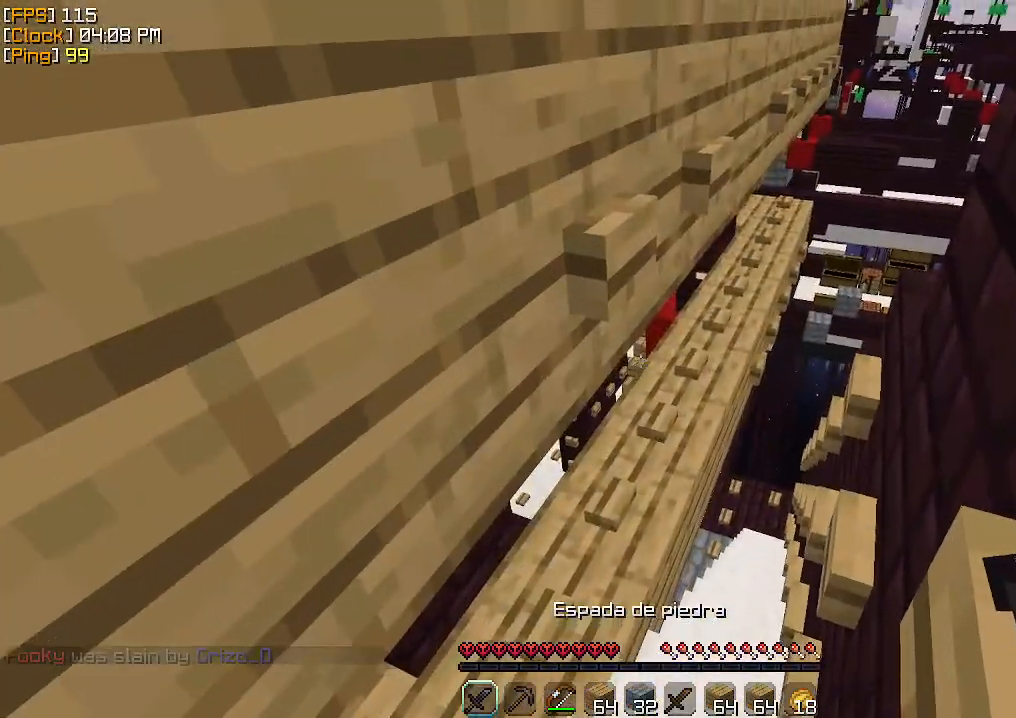
{"keys": [], "mouse": [], "events": [[33, "s", "down"], [100, "a", "down"], [200, "s", "up"], [433, "a", "up"]]}
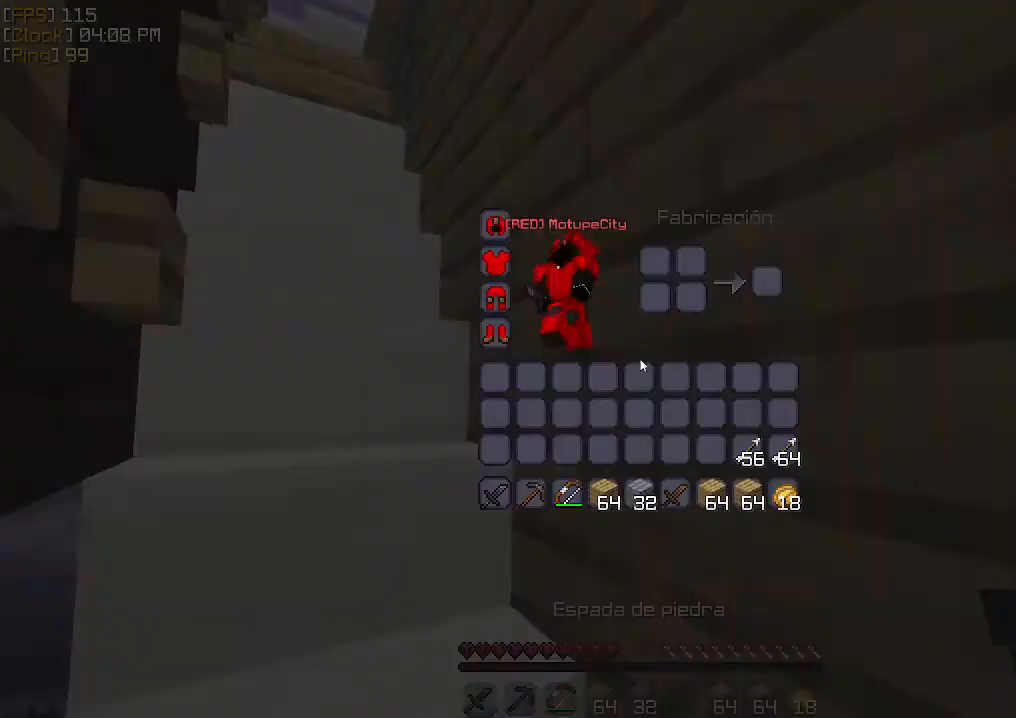
{"keys": ["d"], "mouse": [], "events": [[467, "d", "down"]]}
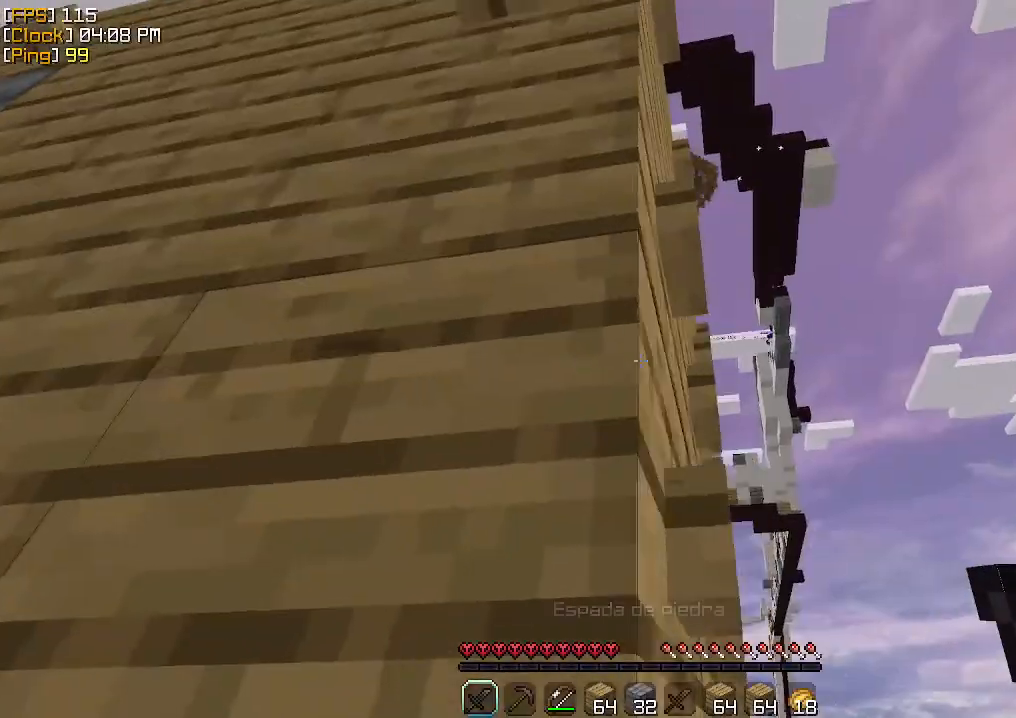
{"keys": [], "mouse": [], "events": [[267, "d", "up"]]}
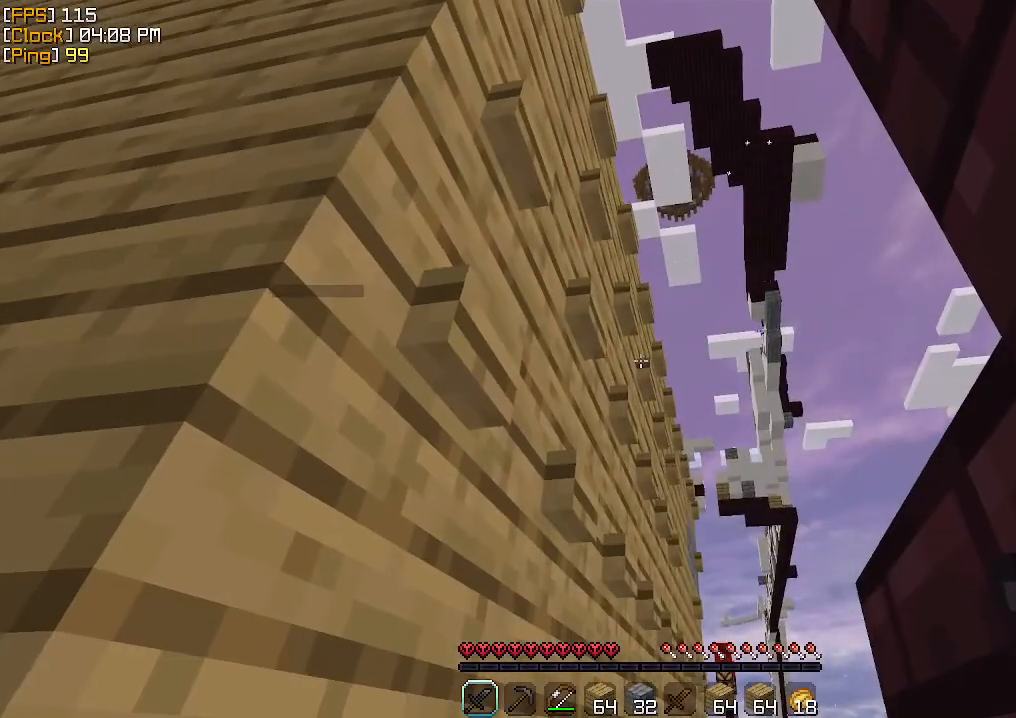
{"keys": [], "mouse": [], "events": [[267, "a", "down"], [500, "a", "up"]]}
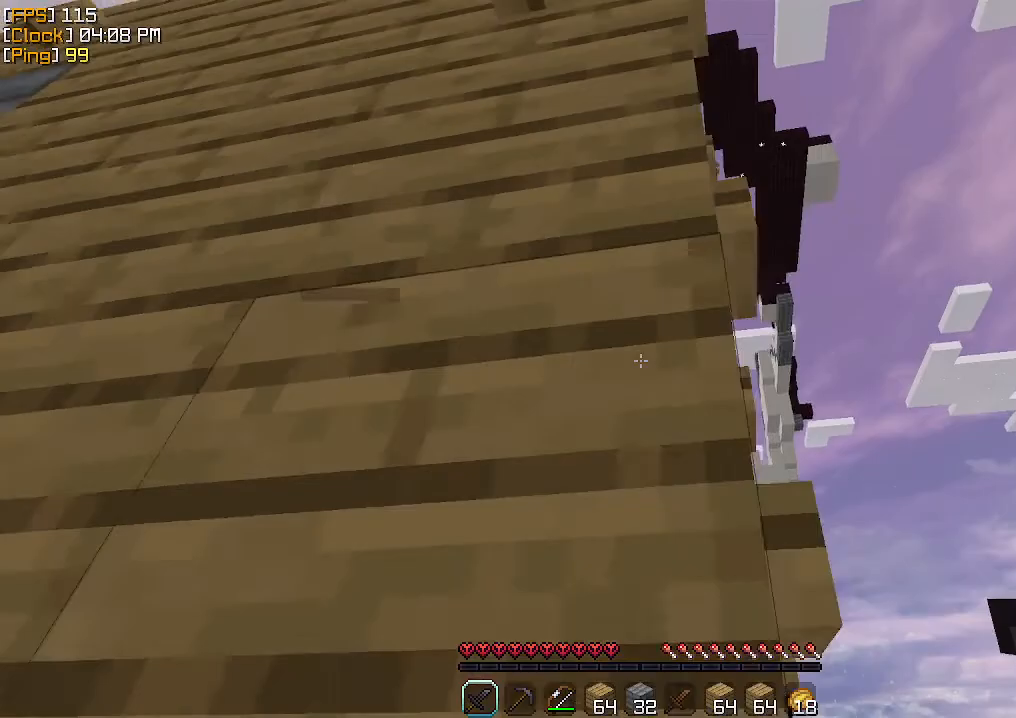
{"keys": [], "mouse": [], "events": [[67, "d", "down"], [433, "d", "up"]]}
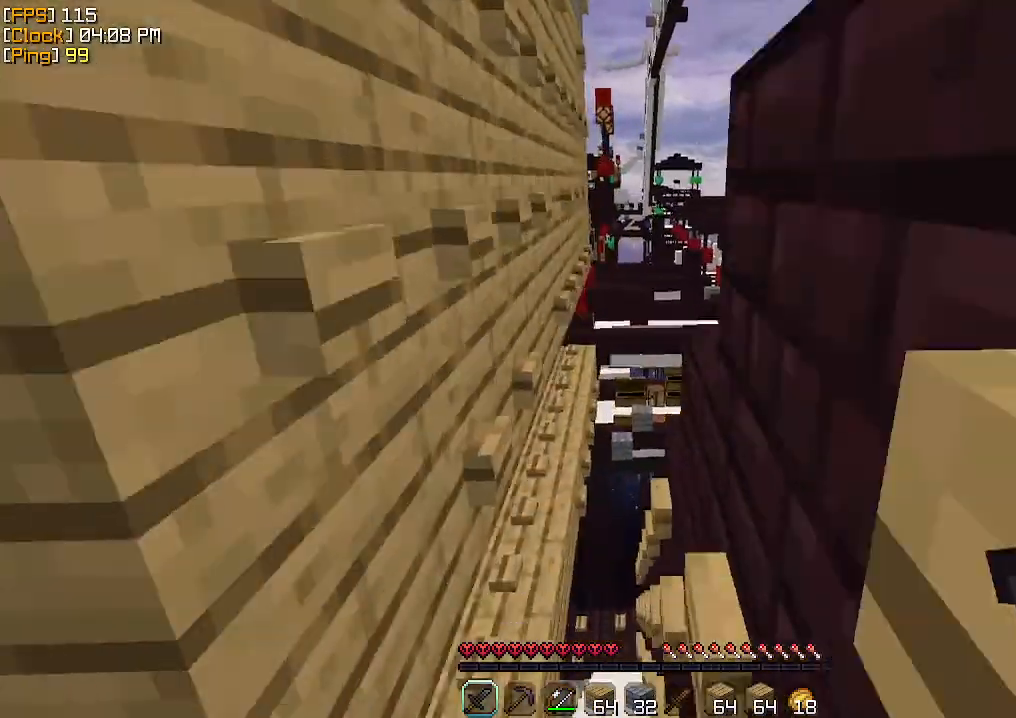
{"keys": [], "mouse": [], "events": [[233, "w", "down"], [333, "mouse_left", "down"], [400, "w", "up"], [500, "mouse_left", "up"]]}
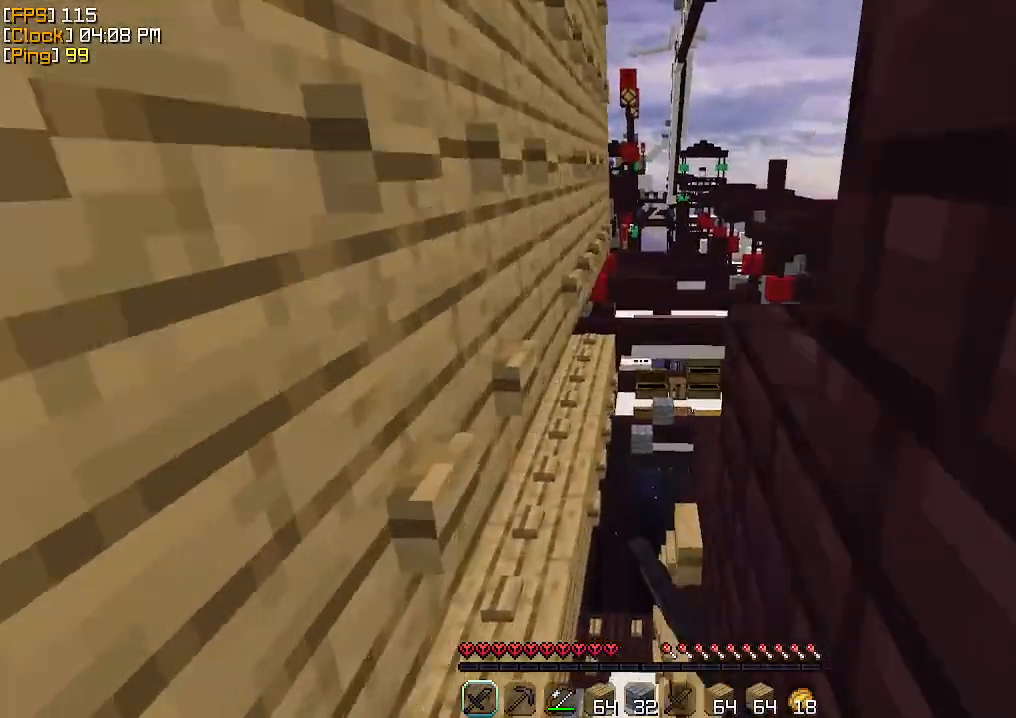
{"keys": [], "mouse": [], "events": [[33, "mouse_left", "down"], [33, "s", "down"], [100, "mouse_left", "up"], [200, "mouse_left", "down"], [233, "mouse_left", "up"], [267, "mouse_left", "down"], [267, "s", "up"], [367, "mouse_left", "up"], [433, "mouse_left", "down"], [467, "mouse_left", "up"]]}
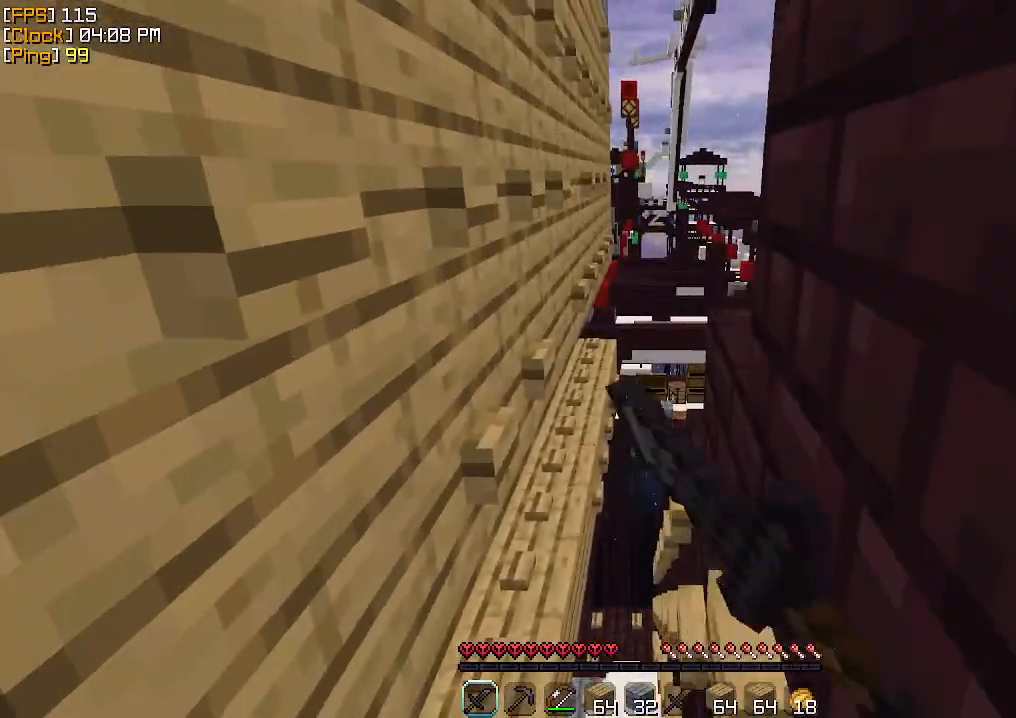
{"keys": [], "mouse": [], "events": [[33, "mouse_left", "down"], [133, "mouse_left", "up"], [200, "mouse_left", "down"], [233, "mouse_left", "up"]]}